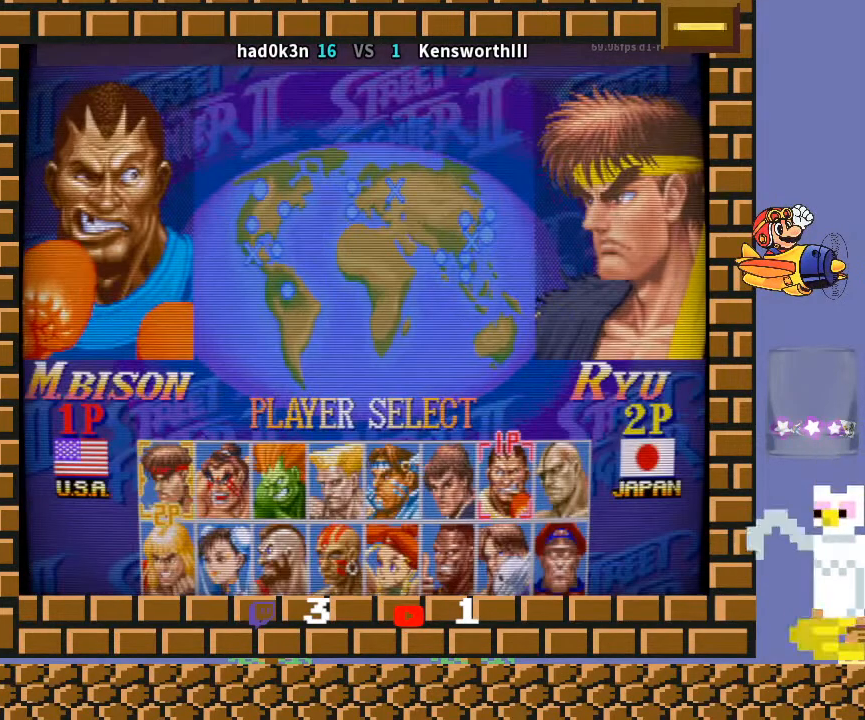
Gameplay with a controller (arcade stick); each line is a JSON object with the inputs held at the frame after it. "events" lists button and stick changes between this image and that frame as [ms after this image, input, new state], when the widget could be followed in between. Not read: L3 R3 Y.
{"buttons": [], "left_stick": "down-left", "events": [[33, "TRIANGLE", "up"], [133, "TRIANGLE", "down"], [200, "TRIANGLE", "up"]]}
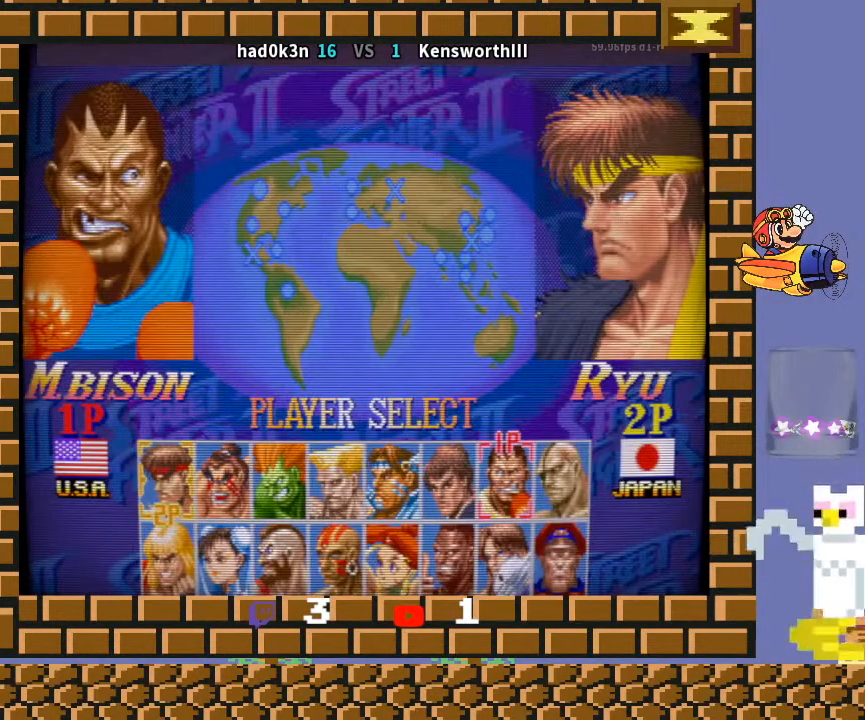
{"buttons": ["R1"], "left_stick": "down-left", "events": [[33, "R1", "down"], [33, "TRIANGLE", "down"], [67, "R1", "up"], [67, "TRIANGLE", "up"], [267, "R1", "down"], [267, "TRIANGLE", "down"], [300, "R1", "up"], [300, "TRIANGLE", "up"], [433, "R1", "down"], [433, "TRIANGLE", "down"], [467, "TRIANGLE", "up"]]}
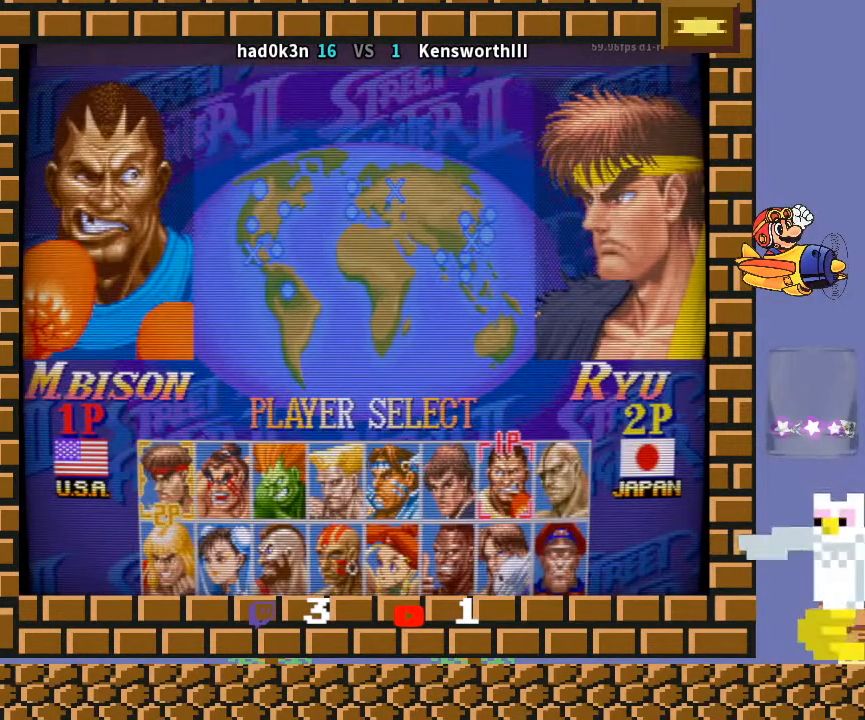
{"buttons": [], "left_stick": "down-left", "events": [[467, "R1", "up"]]}
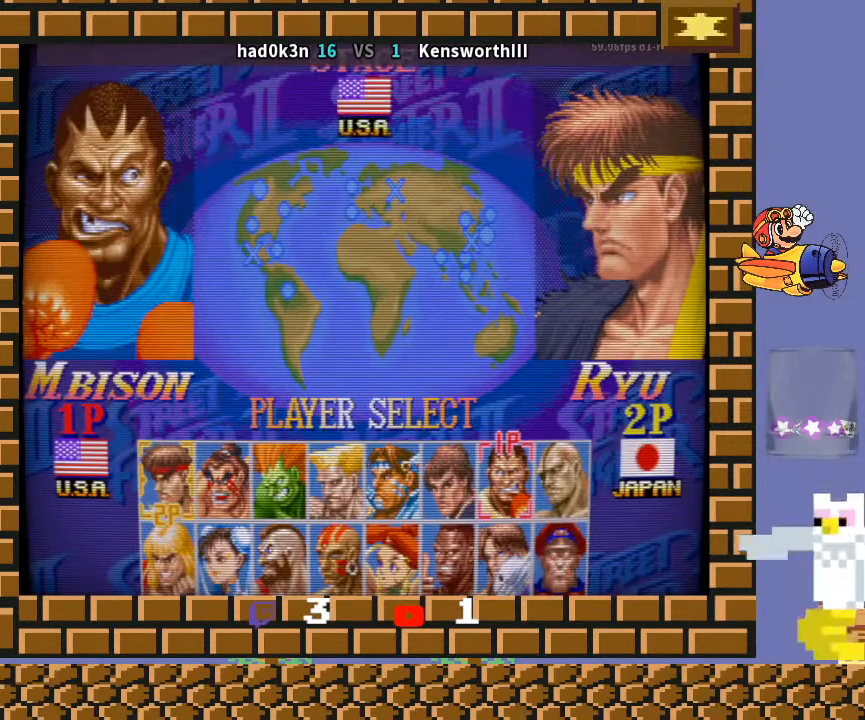
{"buttons": [], "left_stick": "down-left", "events": []}
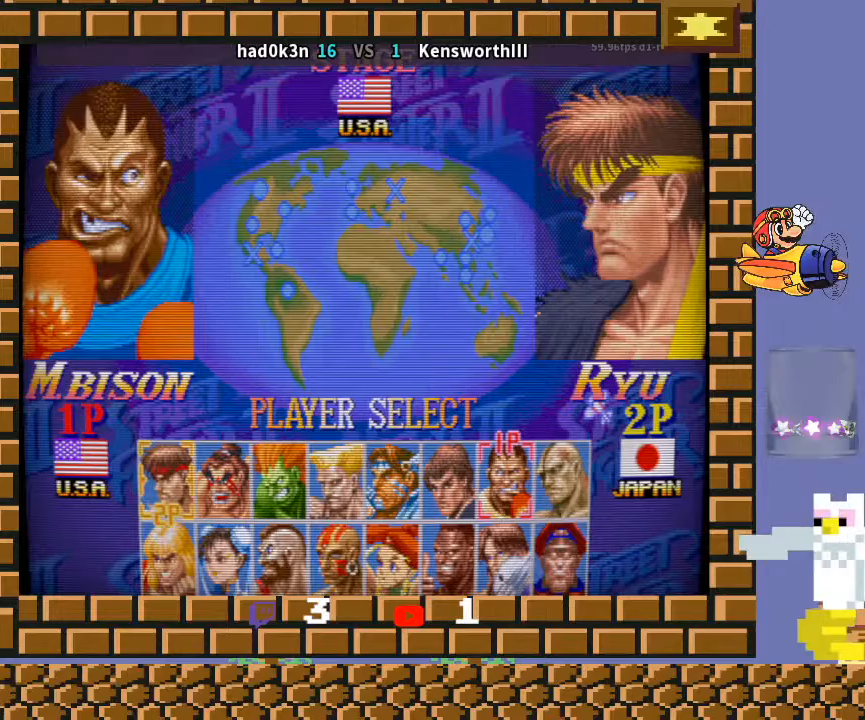
{"buttons": ["TRIANGLE"], "left_stick": "down", "events": [[33, "left_stick", "center"], [133, "left_stick", "right"], [367, "left_stick", "down"], [433, "TRIANGLE", "down"]]}
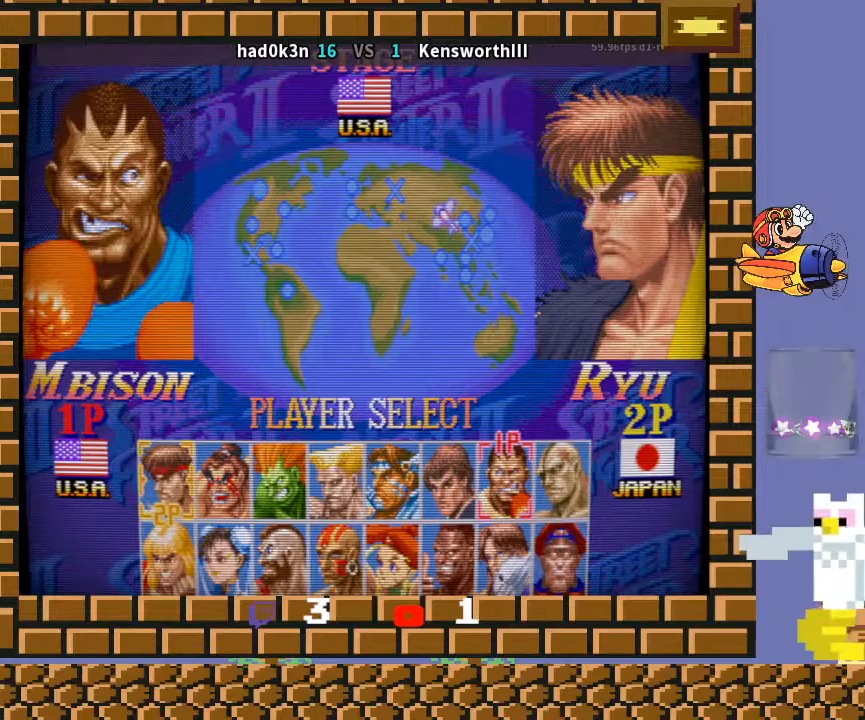
{"buttons": ["TRIANGLE"], "left_stick": "down-left", "events": [[33, "TRIANGLE", "up"], [33, "left_stick", "down-right"], [133, "TRIANGLE", "down"], [233, "TRIANGLE", "up"], [233, "left_stick", "down-left"], [400, "R1", "down"], [400, "TRIANGLE", "down"], [433, "R1", "up"]]}
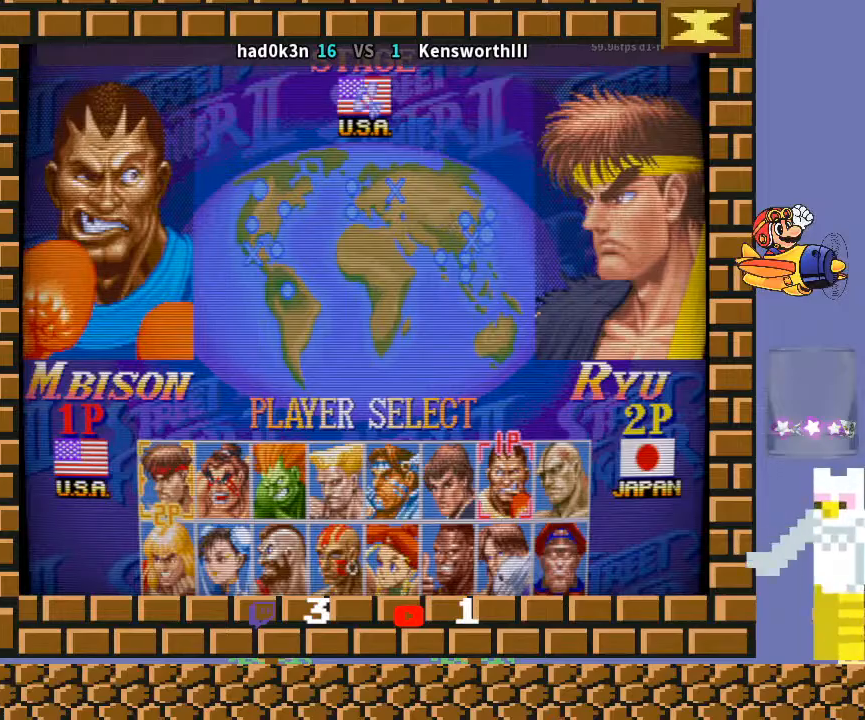
{"buttons": ["TRIANGLE", "R1"], "left_stick": "down-left", "events": [[33, "R2", "down"], [67, "CIRCLE", "down"], [67, "CROSS", "down"], [100, "TRIANGLE", "up"], [300, "TRIANGLE", "down"], [367, "CIRCLE", "up"], [367, "CROSS", "up"], [400, "R1", "down"], [400, "R2", "up"]]}
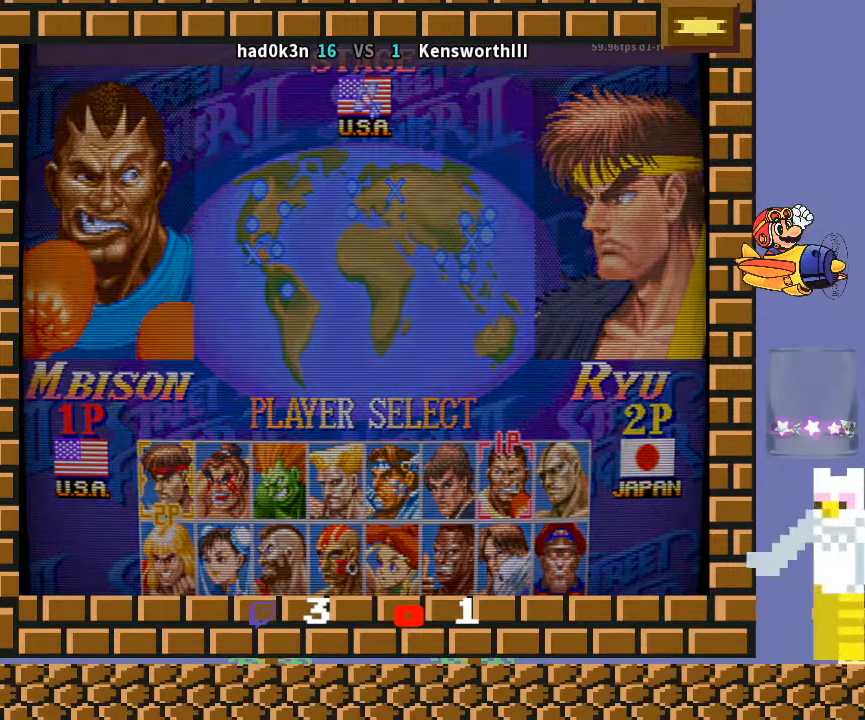
{"buttons": ["CROSS", "CIRCLE", "R2"], "left_stick": "down-left", "events": [[67, "CIRCLE", "down"], [67, "CROSS", "down"], [67, "R1", "up"], [67, "R2", "down"], [267, "TRIANGLE", "up"]]}
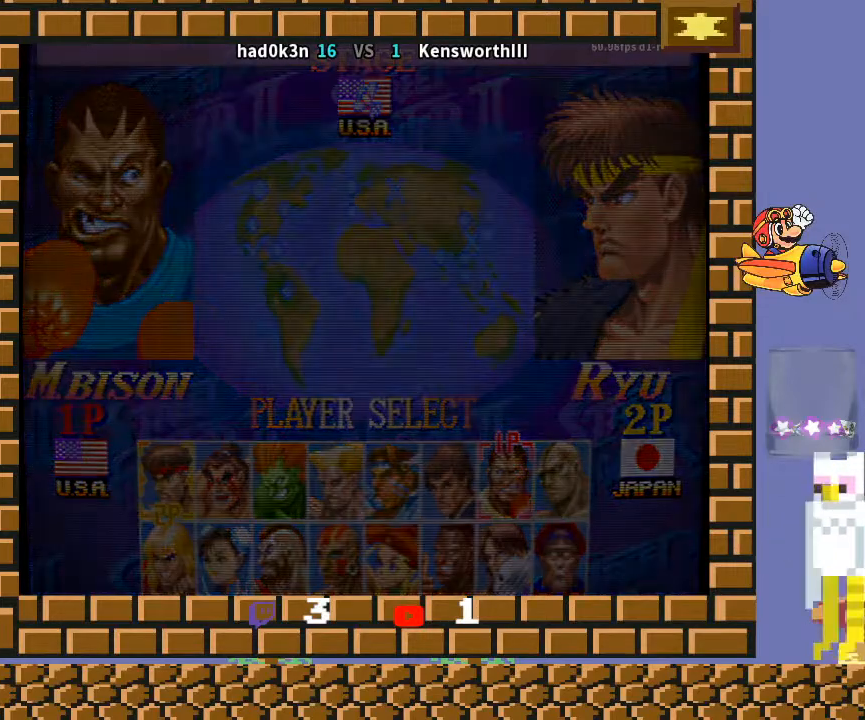
{"buttons": ["TRIANGLE", "R2"], "left_stick": "down-left", "events": [[467, "TRIANGLE", "down"], [500, "CIRCLE", "up"], [500, "CROSS", "up"]]}
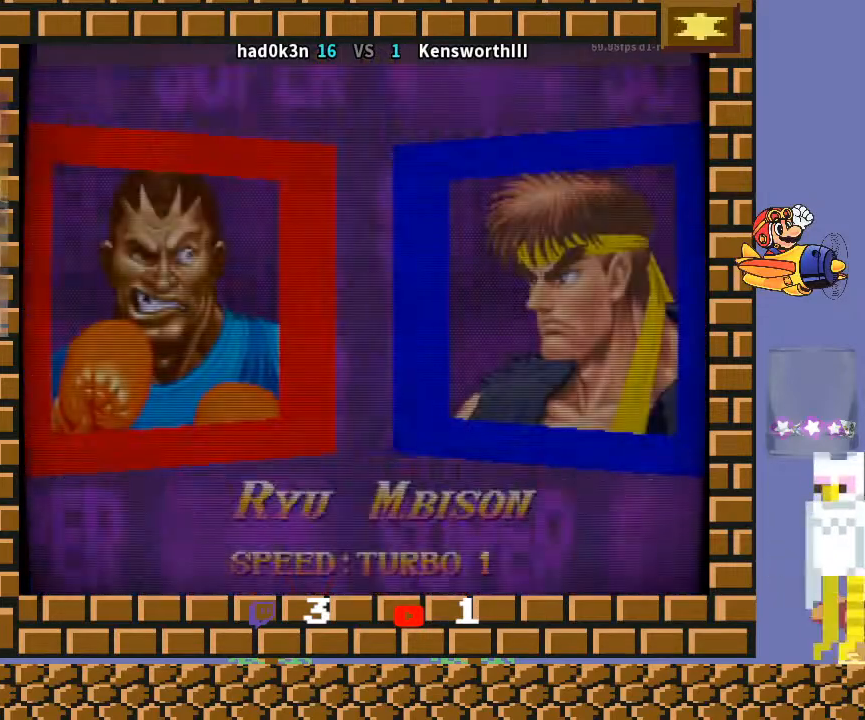
{"buttons": ["CROSS", "R1"], "left_stick": "down-left", "events": [[33, "R1", "down"], [100, "R2", "up"], [367, "CROSS", "down"], [500, "TRIANGLE", "up"]]}
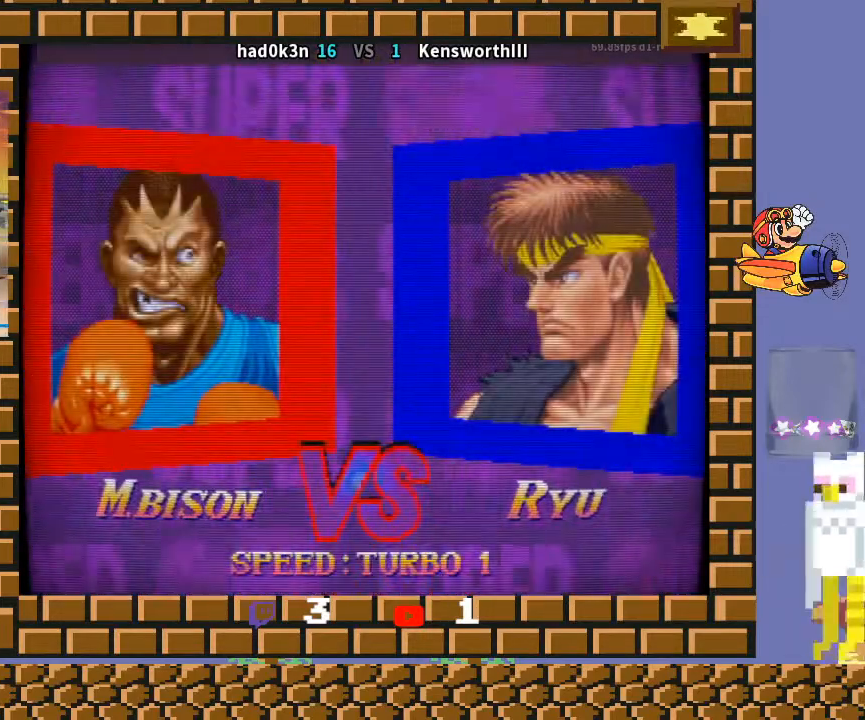
{"buttons": ["CROSS", "CIRCLE", "R2"], "left_stick": "down-left", "events": [[33, "R1", "up"], [300, "R2", "down"], [333, "CIRCLE", "down"]]}
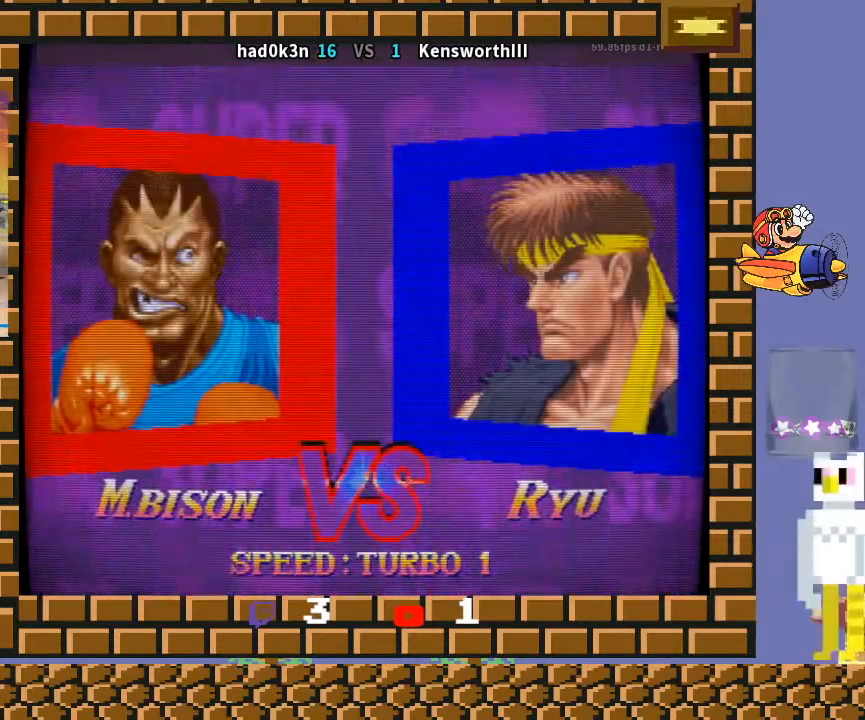
{"buttons": ["CROSS", "CIRCLE", "R2"], "left_stick": "down-left", "events": []}
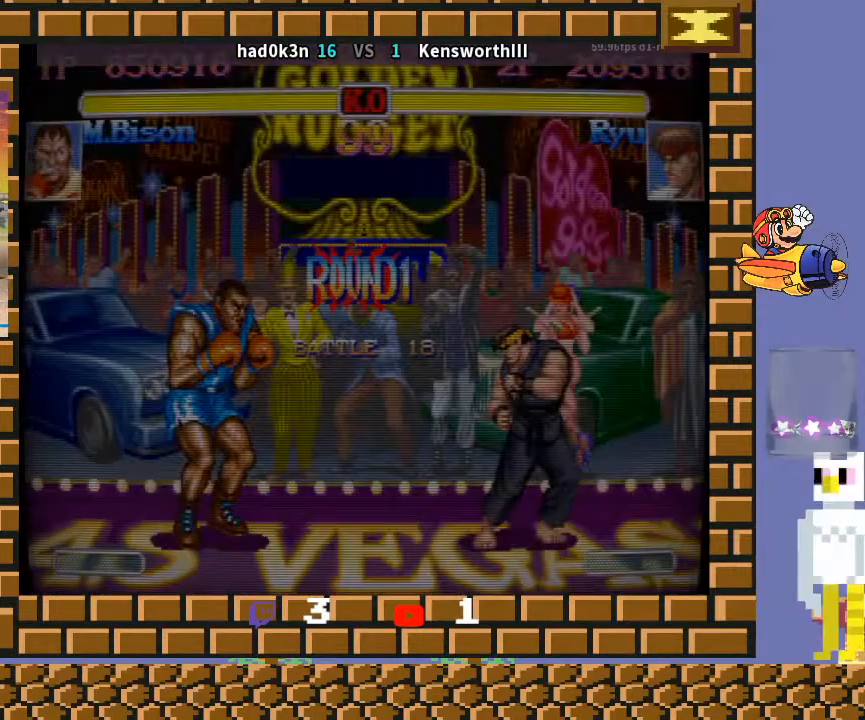
{"buttons": ["CROSS", "CIRCLE", "R2"], "left_stick": "down-left", "events": []}
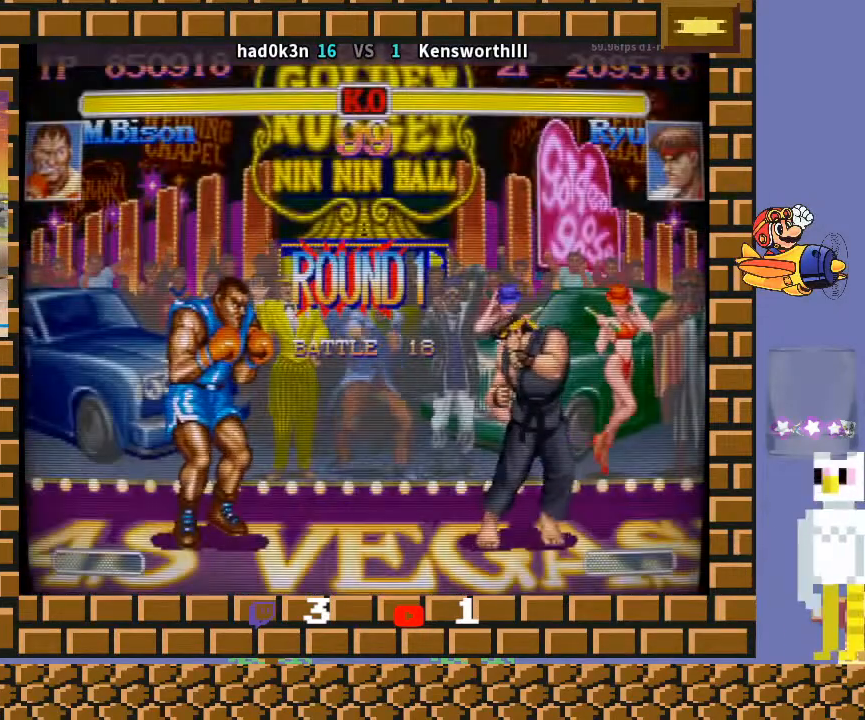
{"buttons": ["CROSS", "CIRCLE", "R2"], "left_stick": "down-left", "events": []}
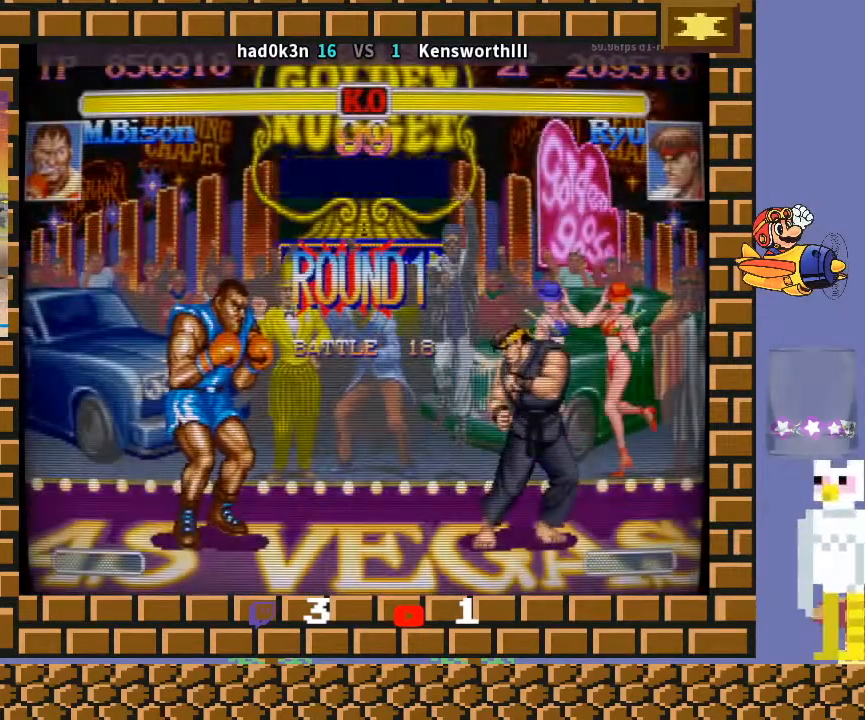
{"buttons": ["CROSS", "CIRCLE", "R2"], "left_stick": "down-left", "events": []}
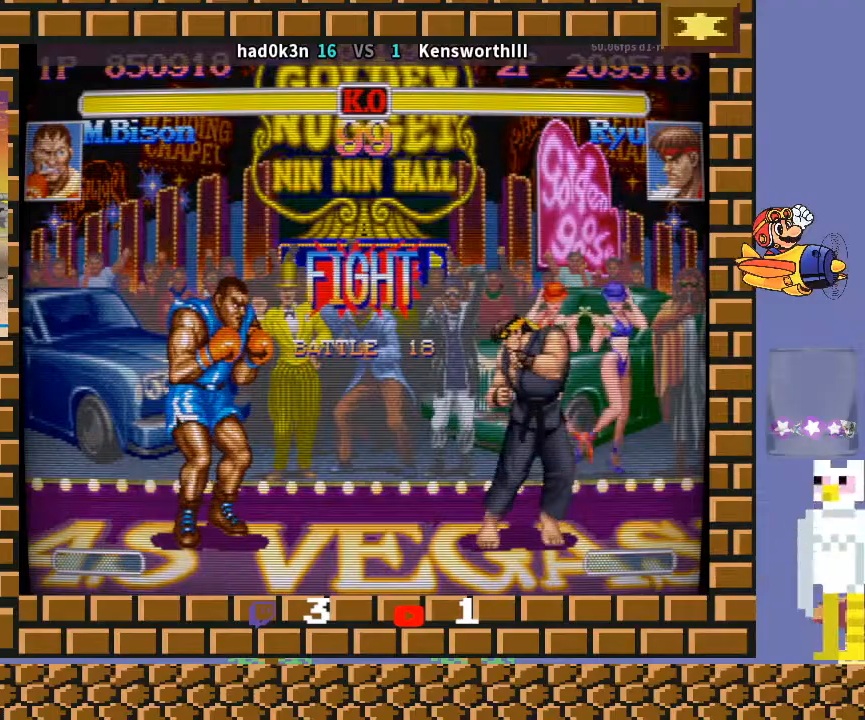
{"buttons": ["CROSS", "CIRCLE", "R2"], "left_stick": "down-left", "events": []}
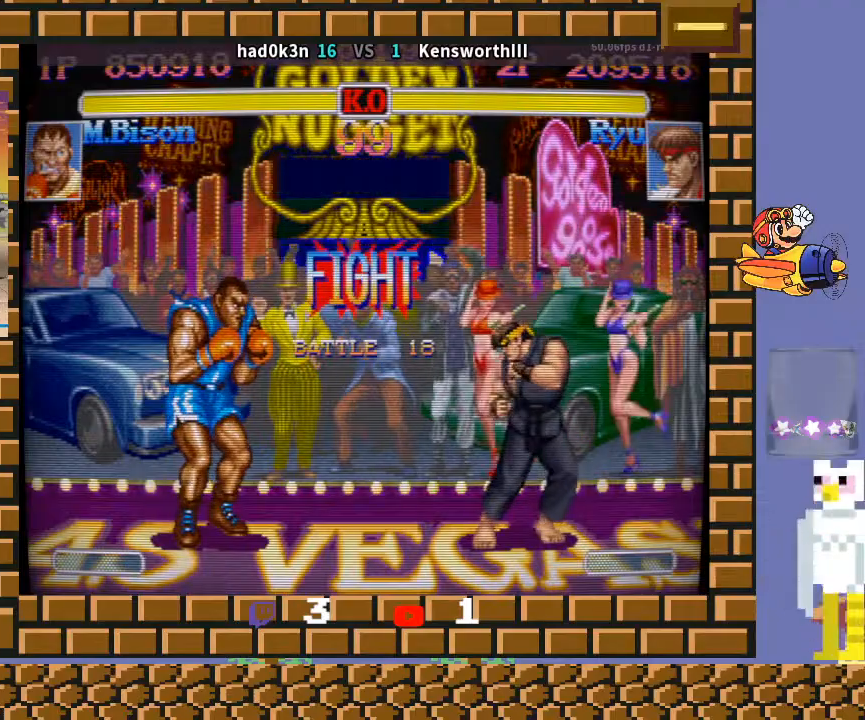
{"buttons": ["CROSS", "CIRCLE", "R2"], "left_stick": "down-left", "events": [[33, "TRIANGLE", "down"], [100, "TRIANGLE", "up"], [333, "left_stick", "down-right"], [467, "left_stick", "down-left"]]}
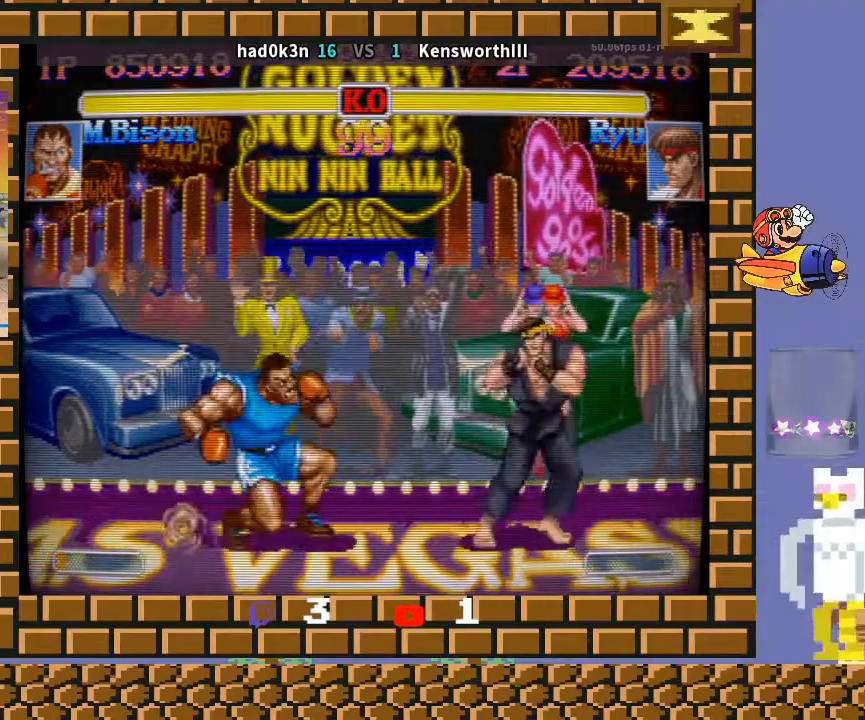
{"buttons": ["CIRCLE", "R2"], "left_stick": "down-left", "events": [[500, "CROSS", "up"]]}
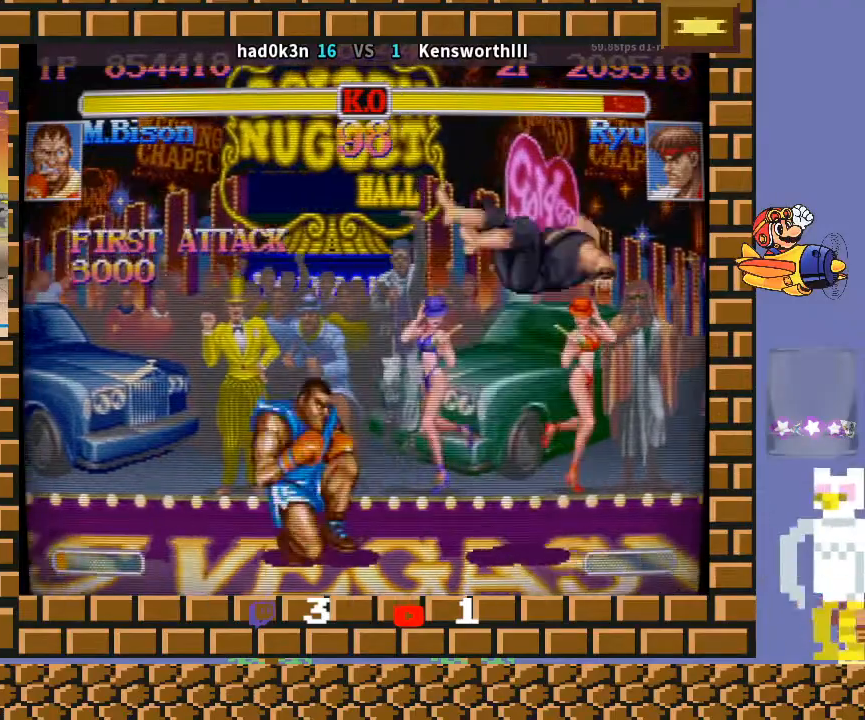
{"buttons": ["CROSS", "CIRCLE", "R2"], "left_stick": "down-left", "events": [[67, "CROSS", "down"]]}
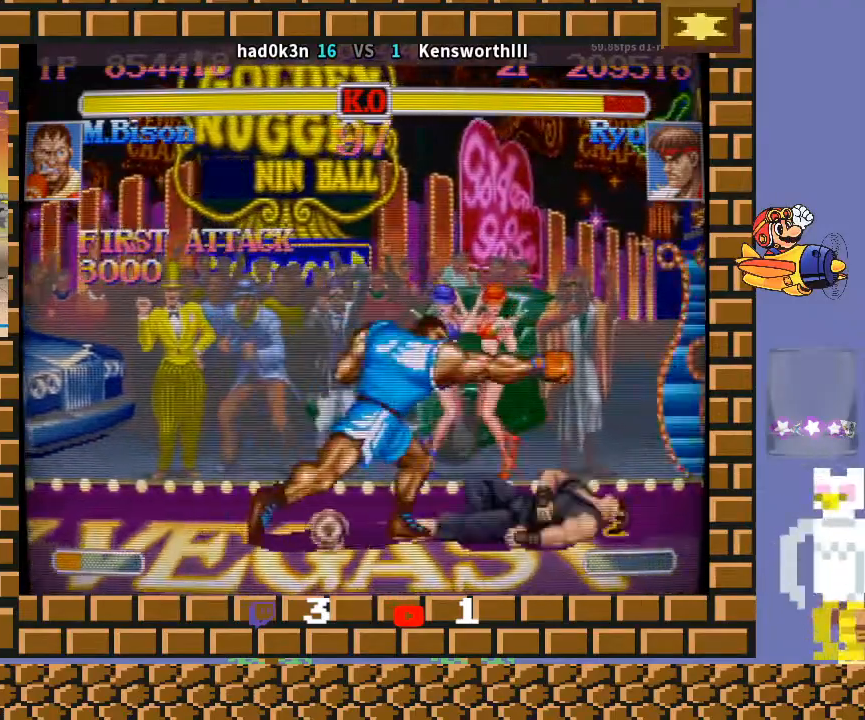
{"buttons": ["CROSS", "CIRCLE", "R2"], "left_stick": "down-right", "events": [[433, "left_stick", "down-right"]]}
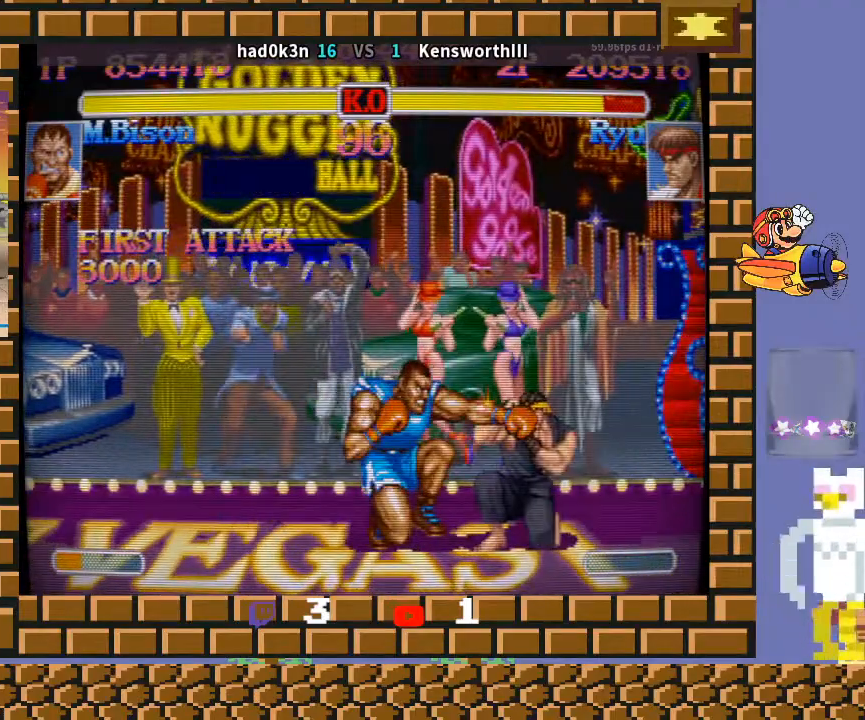
{"buttons": ["CROSS", "CIRCLE", "R2"], "left_stick": "down-left", "events": [[33, "left_stick", "down-left"]]}
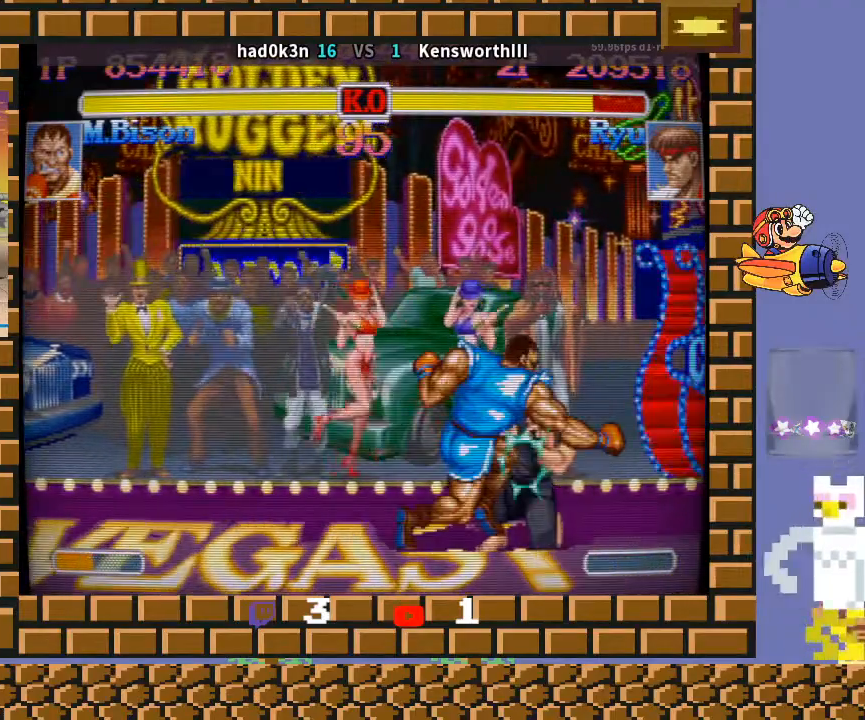
{"buttons": ["CROSS", "CIRCLE", "R2"], "left_stick": "down-left", "events": [[133, "TRIANGLE", "down"], [267, "TRIANGLE", "up"], [300, "CROSS", "up"], [433, "CROSS", "down"]]}
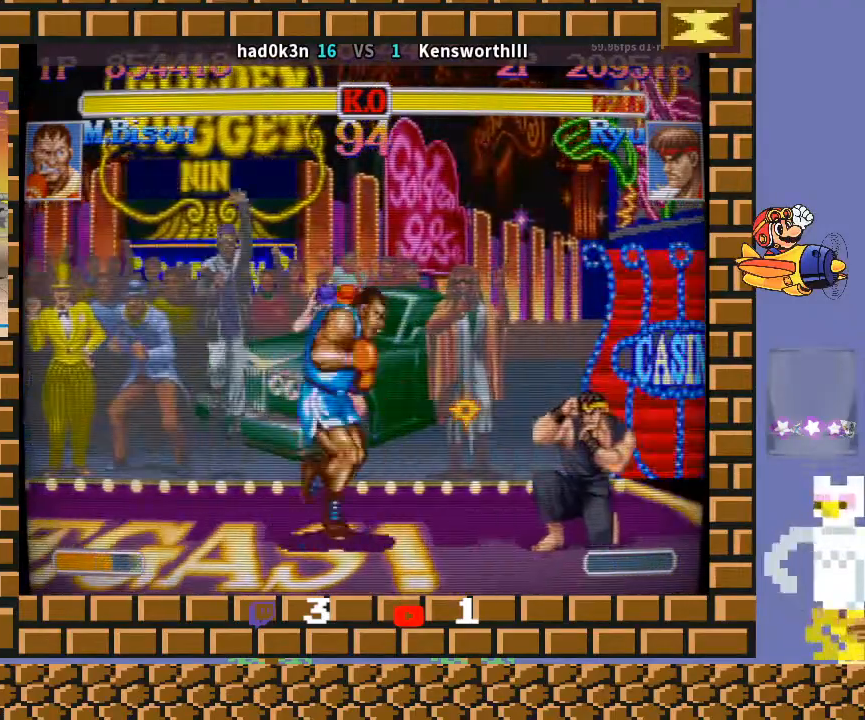
{"buttons": ["CROSS", "CIRCLE", "R2"], "left_stick": "down-left", "events": []}
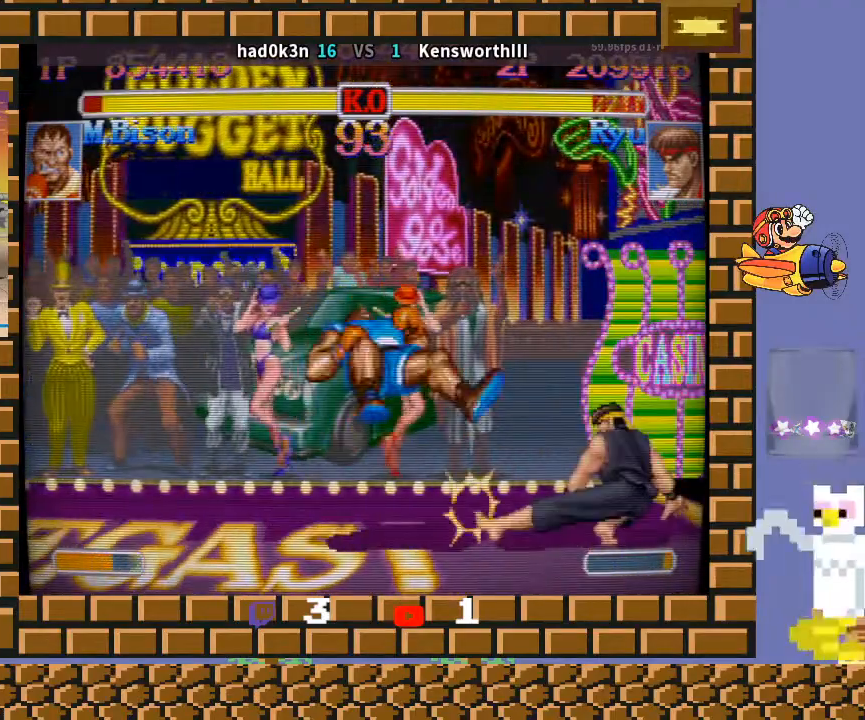
{"buttons": ["CROSS", "CIRCLE", "R2"], "left_stick": "down-left", "events": []}
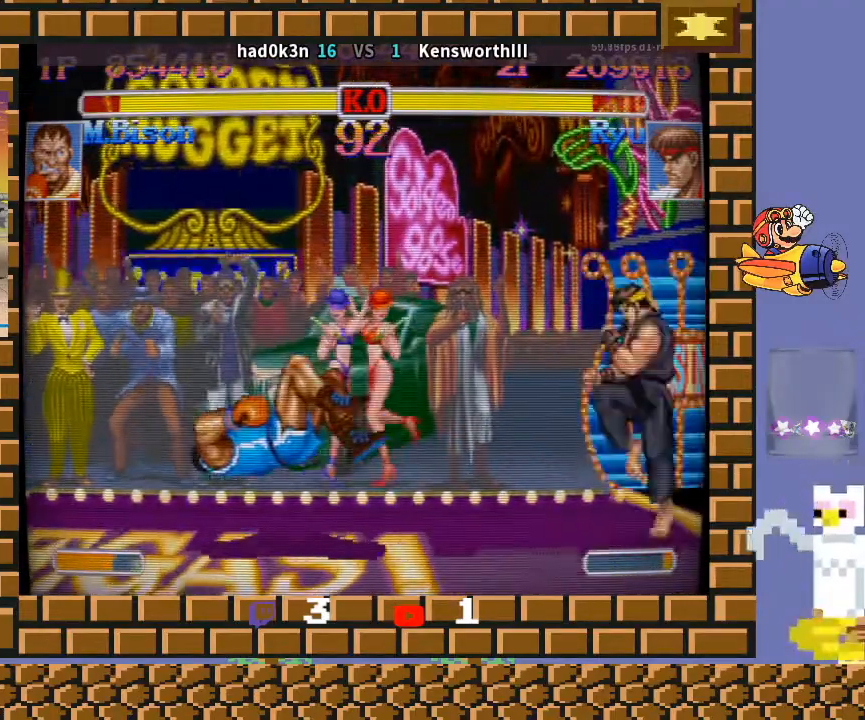
{"buttons": ["CROSS", "CIRCLE", "R2"], "left_stick": "down-left", "events": []}
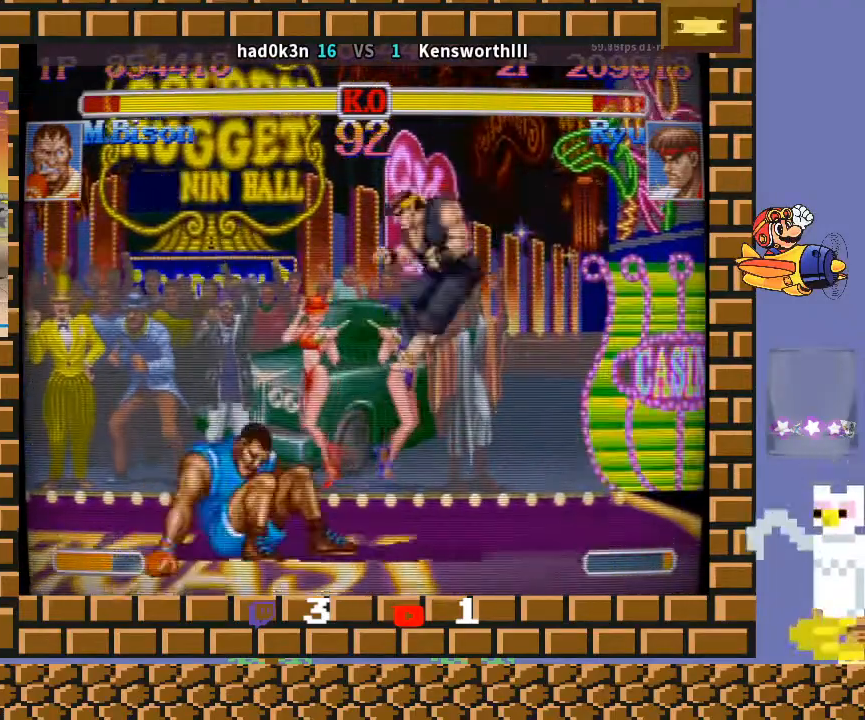
{"buttons": ["CROSS", "CIRCLE", "R2"], "left_stick": "right", "events": [[33, "left_stick", "left"], [133, "TRIANGLE", "down"], [200, "TRIANGLE", "up"], [267, "TRIANGLE", "down"], [267, "left_stick", "down-left"], [300, "TRIANGLE", "up"], [400, "left_stick", "center"], [467, "left_stick", "right"]]}
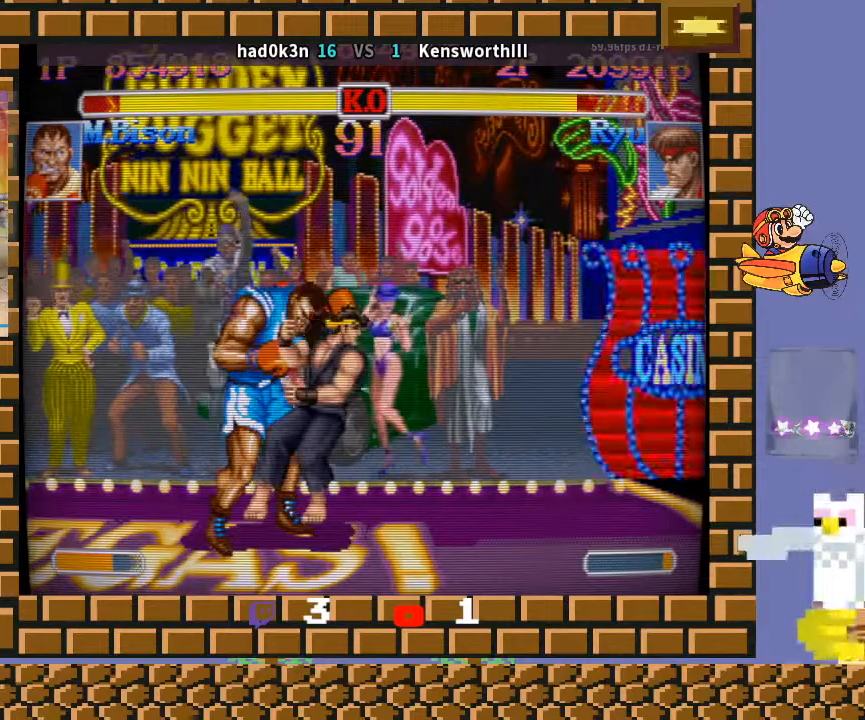
{"buttons": ["CROSS", "CIRCLE", "R2"], "left_stick": "right", "events": []}
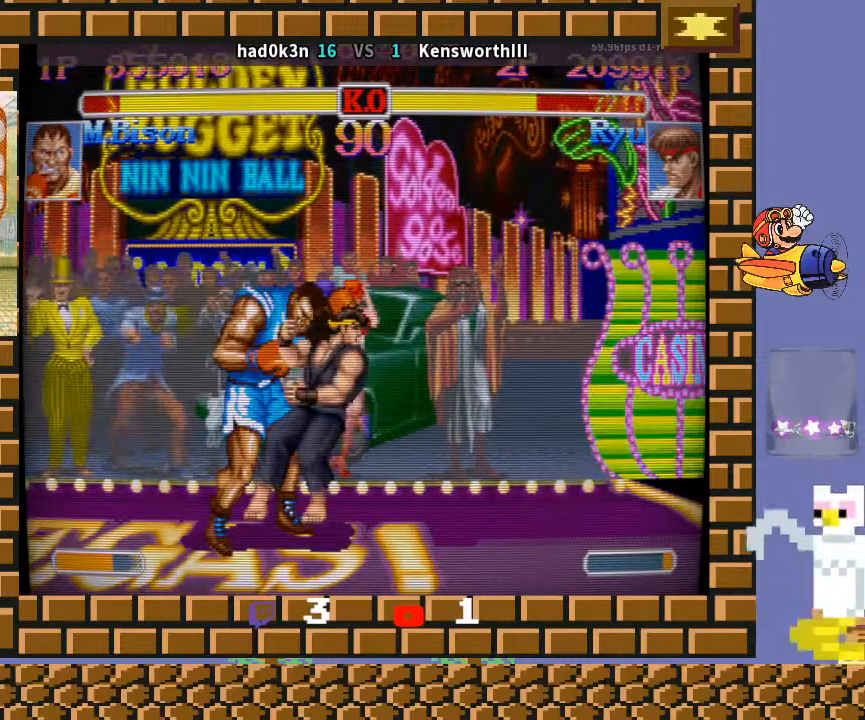
{"buttons": ["CROSS", "CIRCLE", "R2"], "left_stick": "right", "events": []}
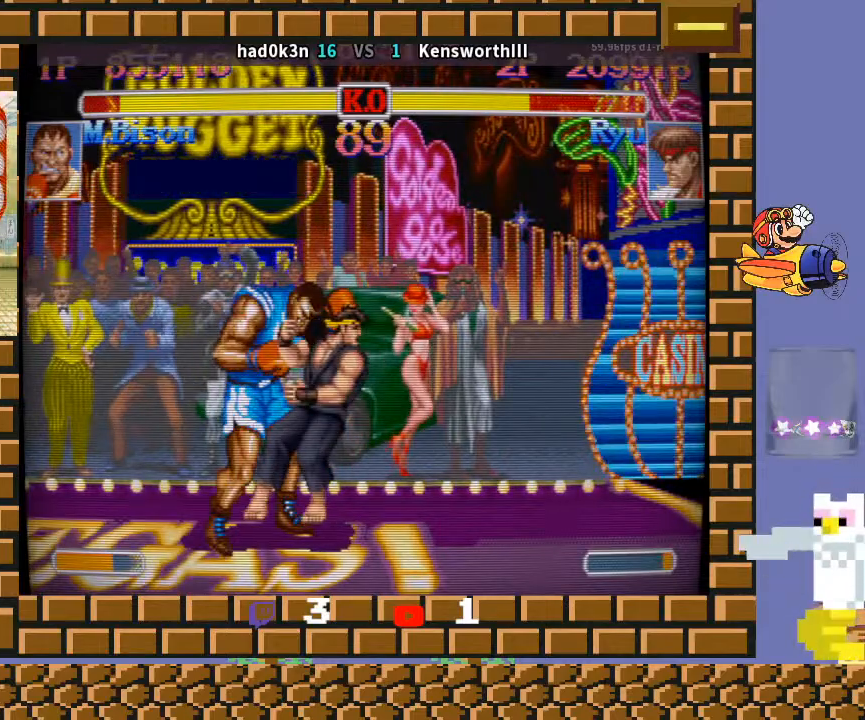
{"buttons": ["CROSS", "CIRCLE", "R2"], "left_stick": "right", "events": []}
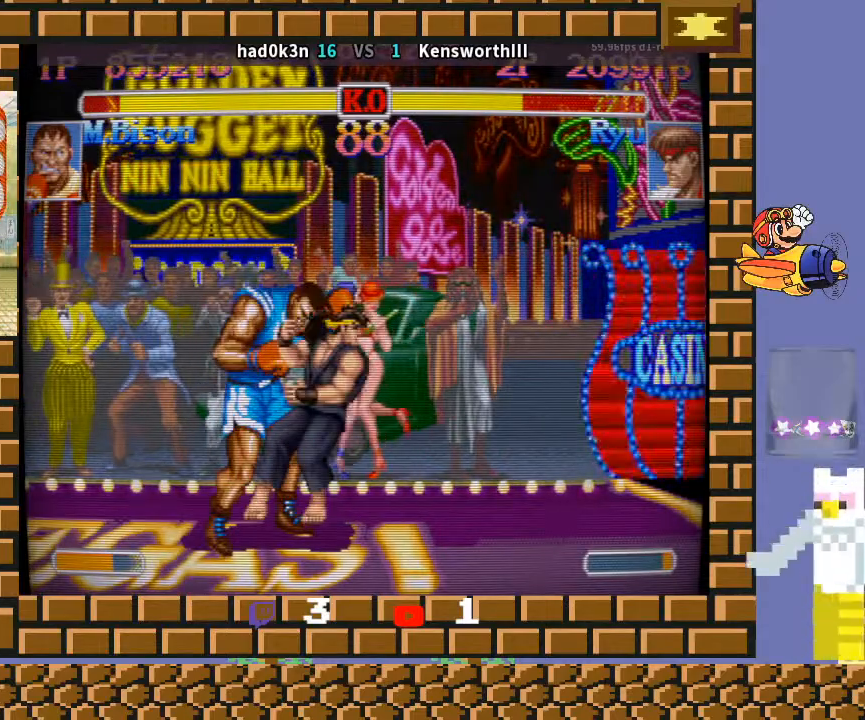
{"buttons": ["CROSS", "CIRCLE", "R2"], "left_stick": "right", "events": []}